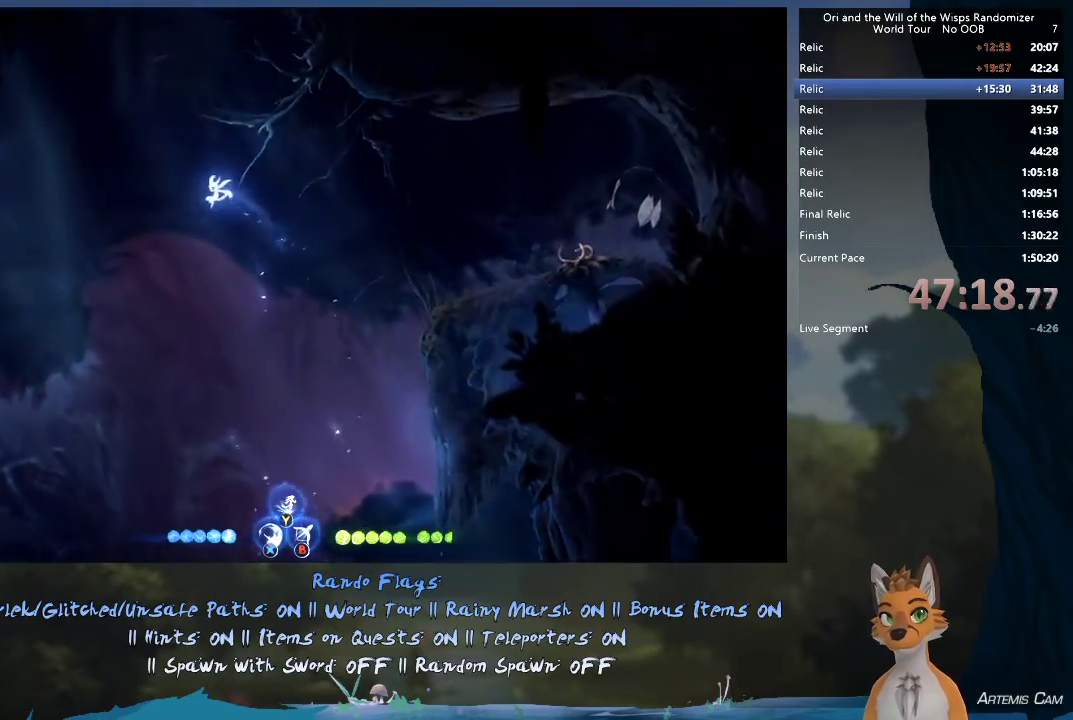
Gameplay with a controller (Xbox layout); each line is a JSON object with the inputs held at the frame after it (dt_ms = milliseconds from this image to that frame). "events" lists button and stick changes between this image and that frame as [ms after this image, input, new state], when the widget could be followed in between. This overlay highlights the sticks when they move; stick clicks (L3 R3) are not distinguishable. Not read: L3 R3.
{"dt_ms": 600, "buttons": [], "left_stick": "up-left", "right_stick": "center", "events": [[383, "A", "down"], [567, "A", "up"]]}
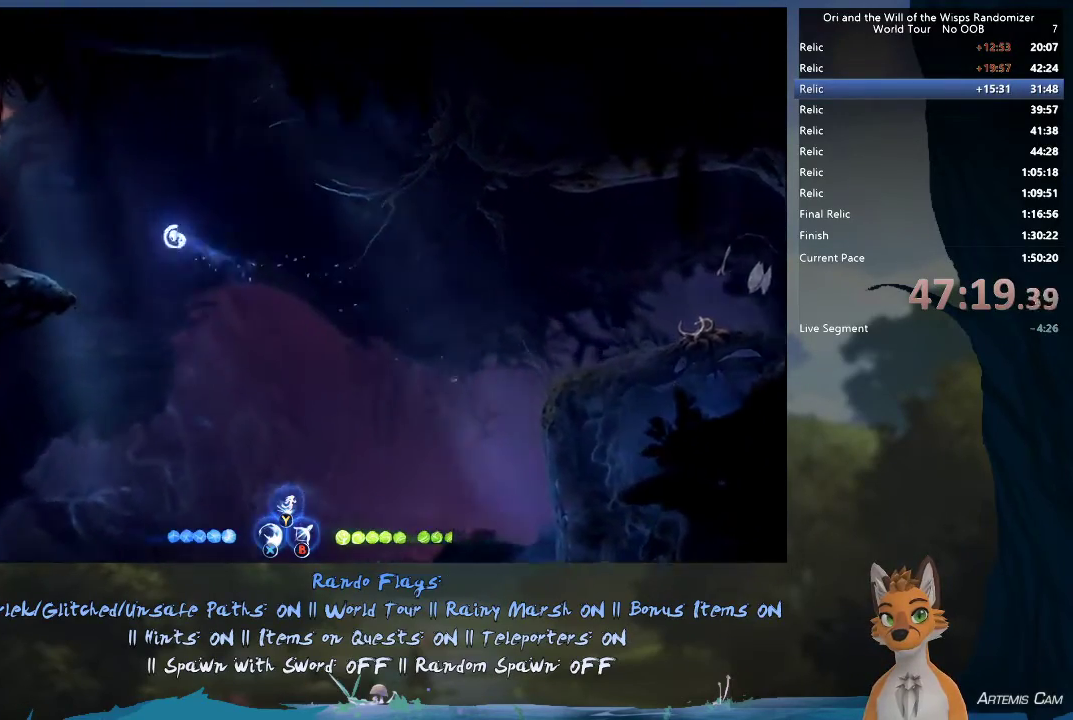
{"dt_ms": 400, "buttons": [], "left_stick": "up-left", "right_stick": "center", "events": [[33, "R1", "down"], [133, "R1", "up"]]}
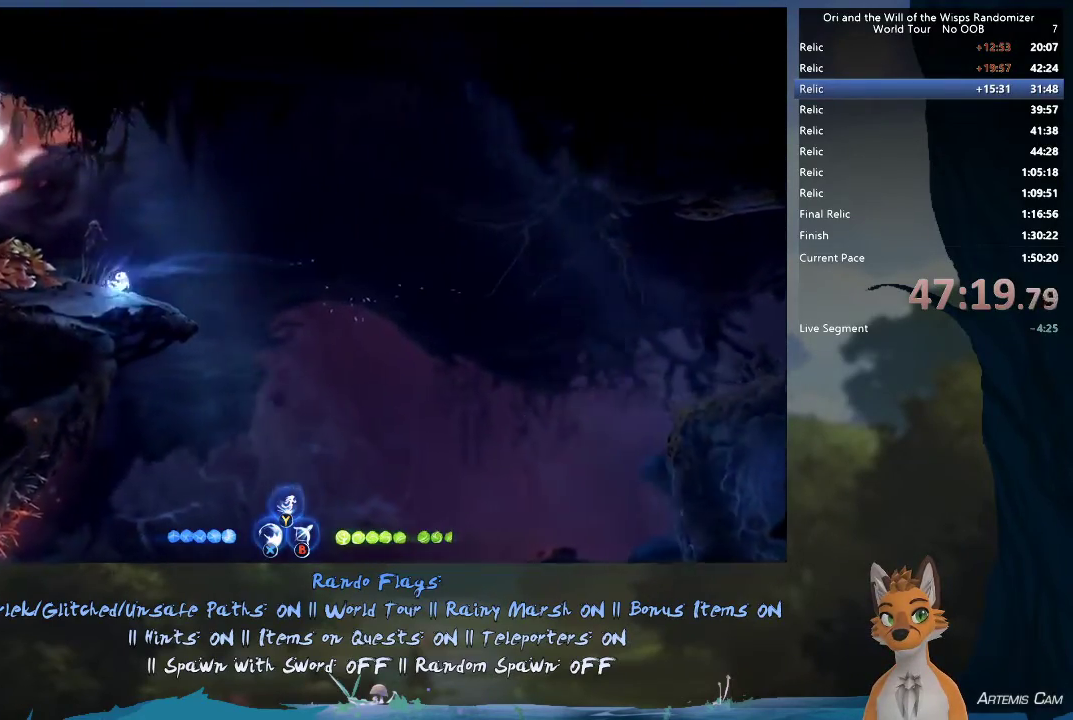
{"dt_ms": 500, "buttons": [], "left_stick": "up-left", "right_stick": "center", "events": [[117, "A", "down"], [450, "A", "up"]]}
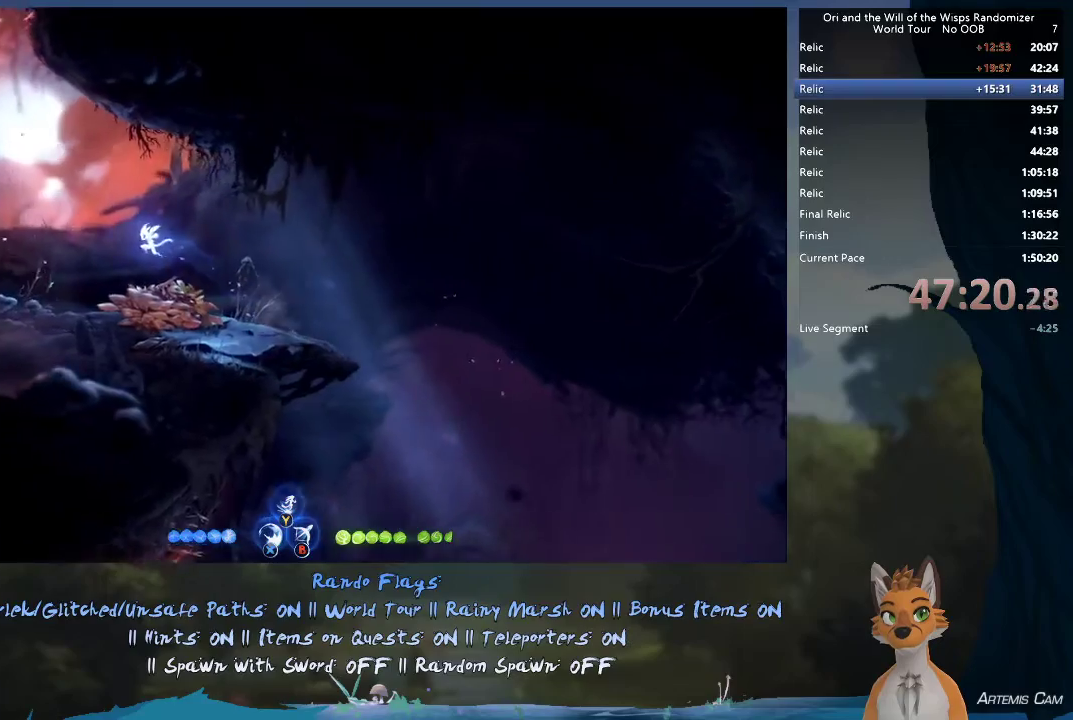
{"dt_ms": 400, "buttons": ["R2"], "left_stick": "up-left", "right_stick": "center", "events": [[117, "A", "down"], [250, "A", "up"], [367, "R2", "down"]]}
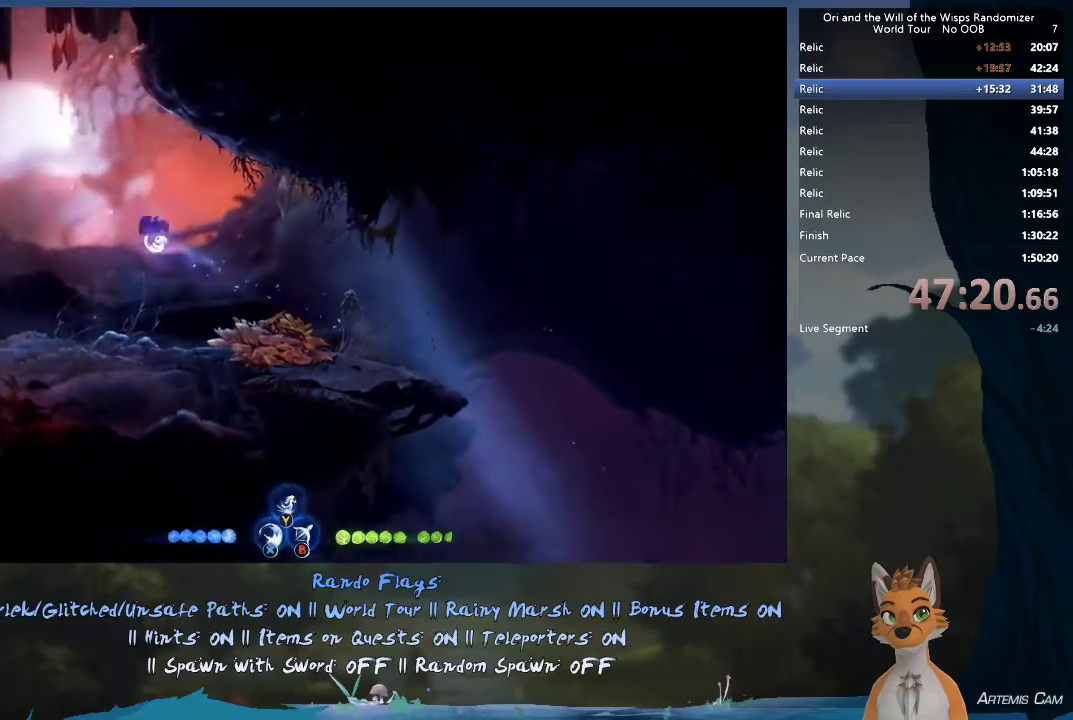
{"dt_ms": 600, "buttons": ["R2"], "left_stick": "up-left", "right_stick": "center", "events": [[117, "R2", "up"], [317, "R2", "down"]]}
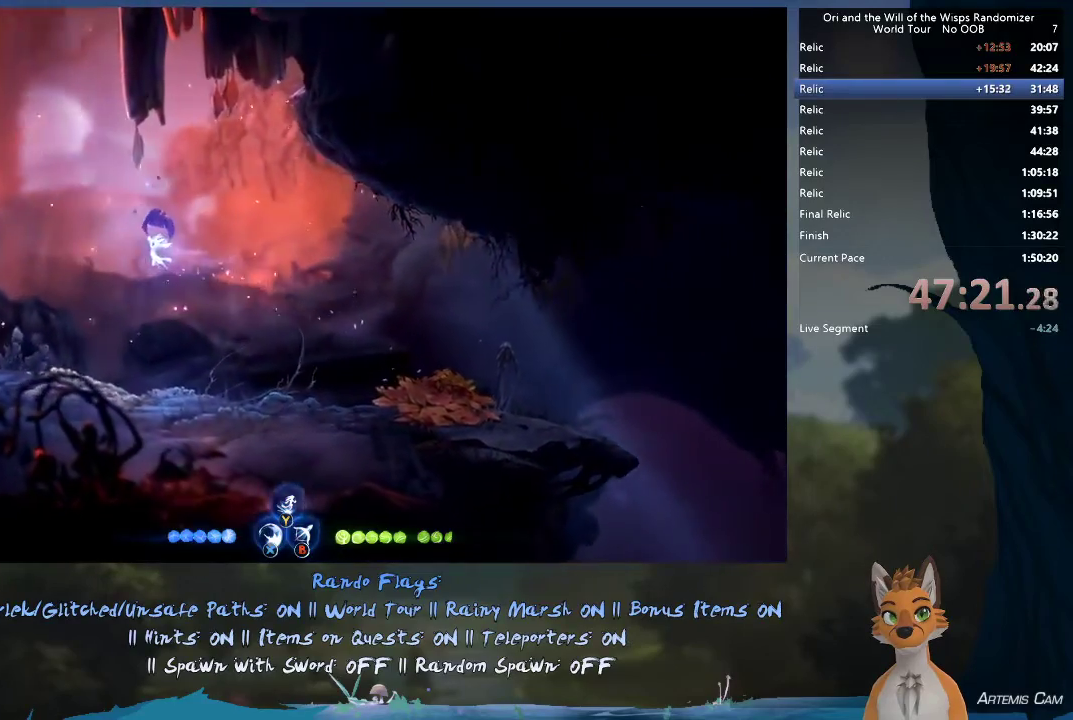
{"dt_ms": 500, "buttons": ["R2"], "left_stick": "up-left", "right_stick": "center", "events": []}
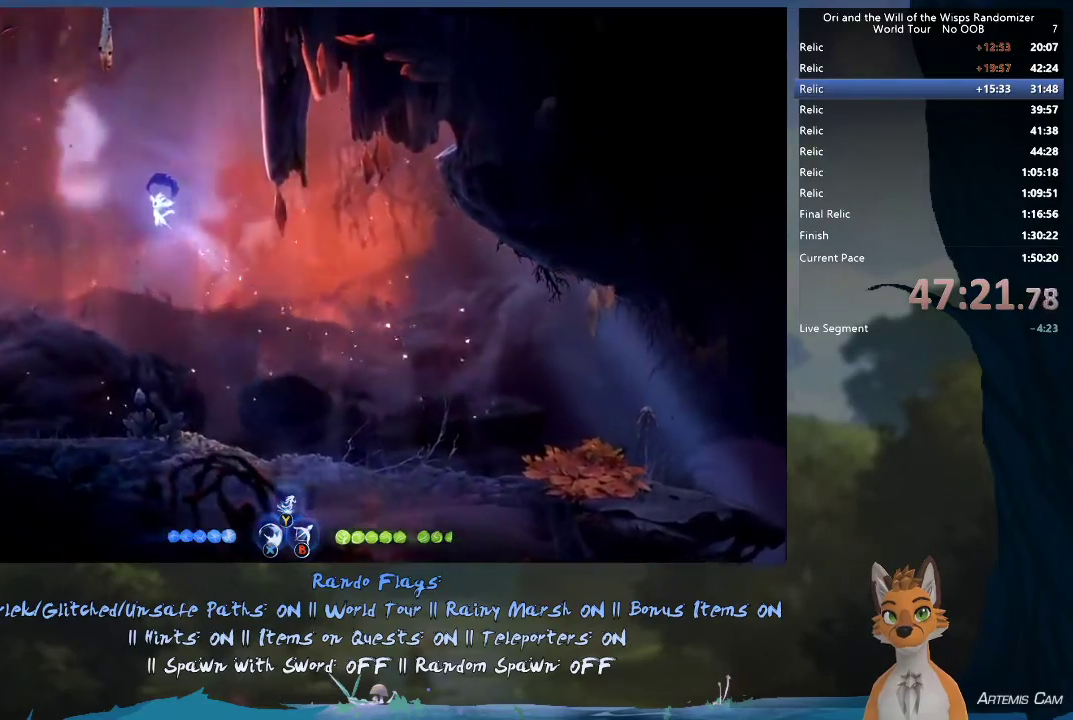
{"dt_ms": 300, "buttons": ["R2"], "left_stick": "right", "right_stick": "center", "events": [[167, "left_stick", "center"], [217, "left_stick", "right"]]}
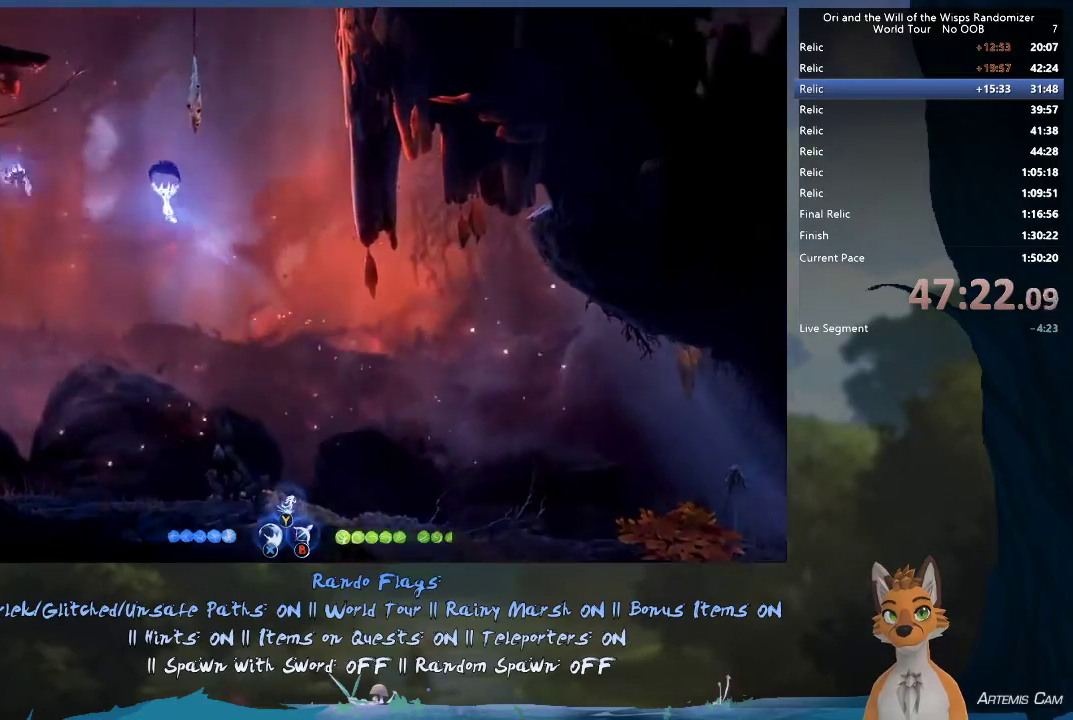
{"dt_ms": 400, "buttons": ["R2"], "left_stick": "right", "right_stick": "center", "events": [[233, "left_stick", "up-left"], [350, "left_stick", "right"]]}